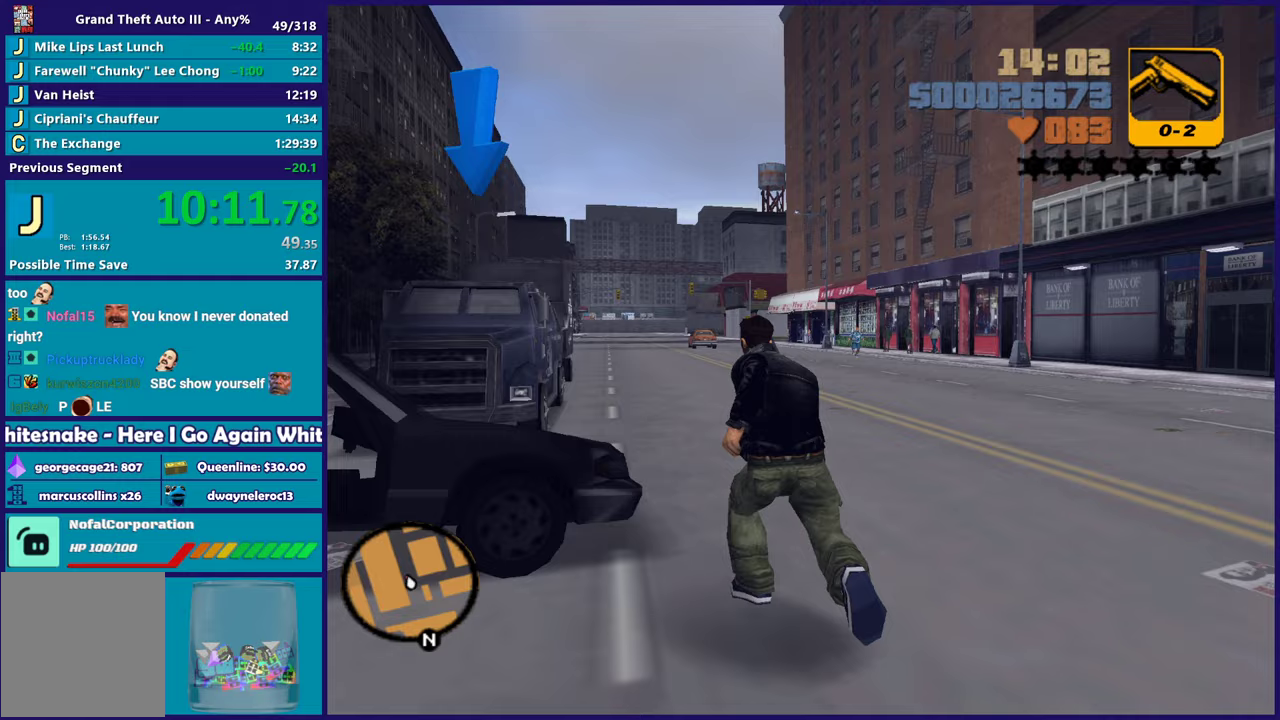
Gameplay with a controller (Xbox layout); each line is a JSON object with the inputs held at the frame after it. "events" lists button and stick changes between this image and that frame as [ms after this image, input, new state], when the widget could be followed in between.
{"buttons": [], "left_stick": "up", "right_stick": "center", "events": [[50, "A", "up"], [117, "A", "down"], [200, "left_stick", "up"], [233, "A", "up"], [317, "A", "down"], [433, "A", "up"]]}
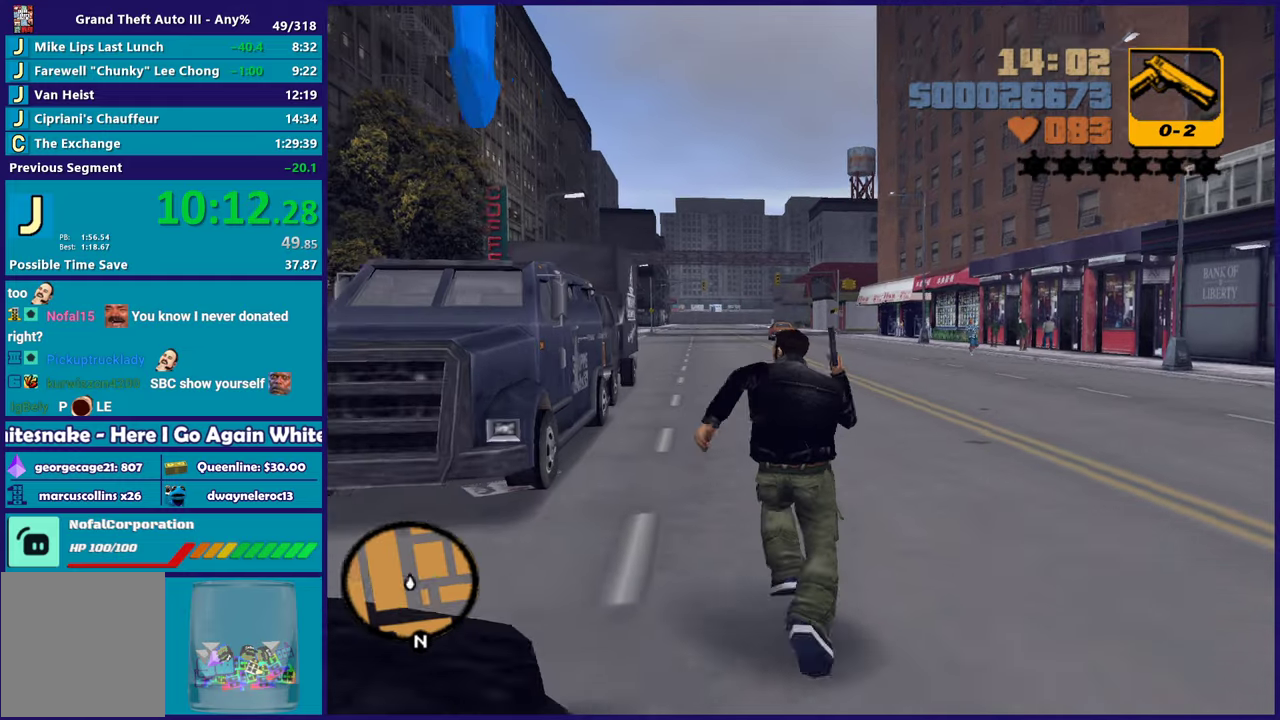
{"buttons": [], "left_stick": "up-left", "right_stick": "center", "events": [[17, "A", "down"], [133, "A", "up"], [267, "left_stick", "up-left"], [383, "Y", "down"], [483, "Y", "up"]]}
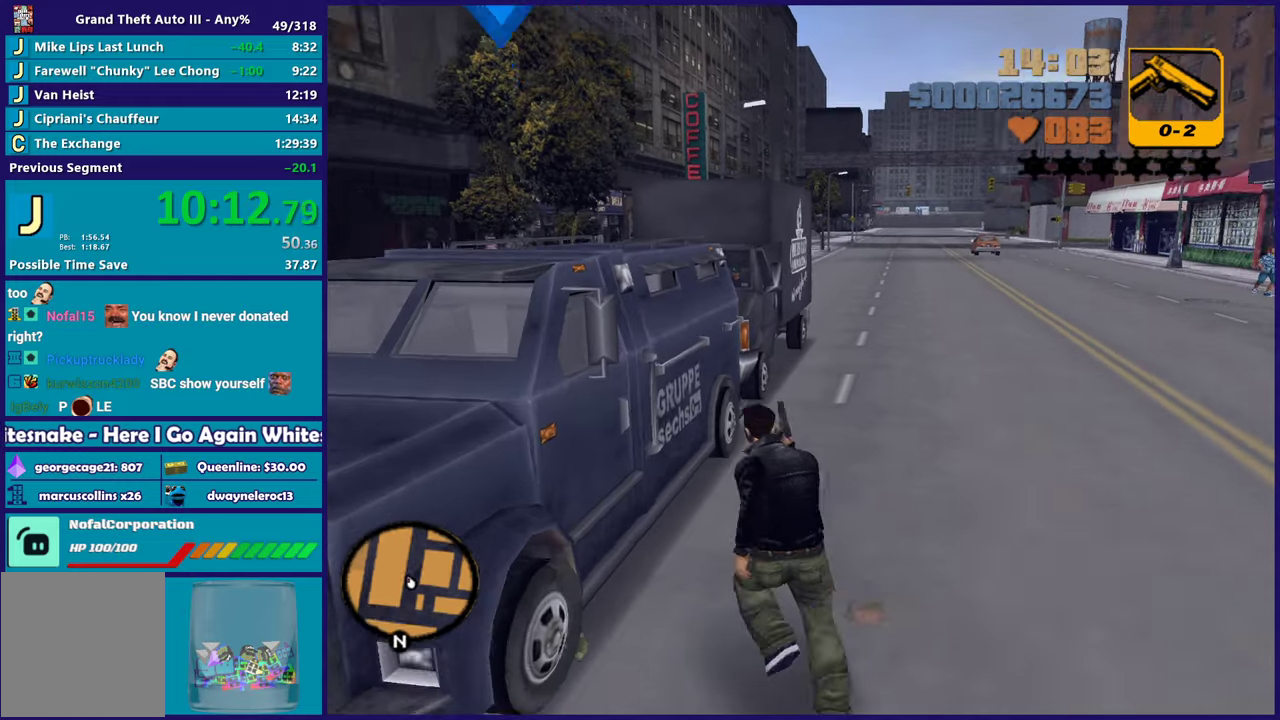
{"buttons": [], "left_stick": "center", "right_stick": "down-left", "events": [[50, "Y", "down"], [67, "left_stick", "center"], [150, "Y", "up"], [217, "Y", "down"], [317, "Y", "up"], [450, "right_stick", "down-left"]]}
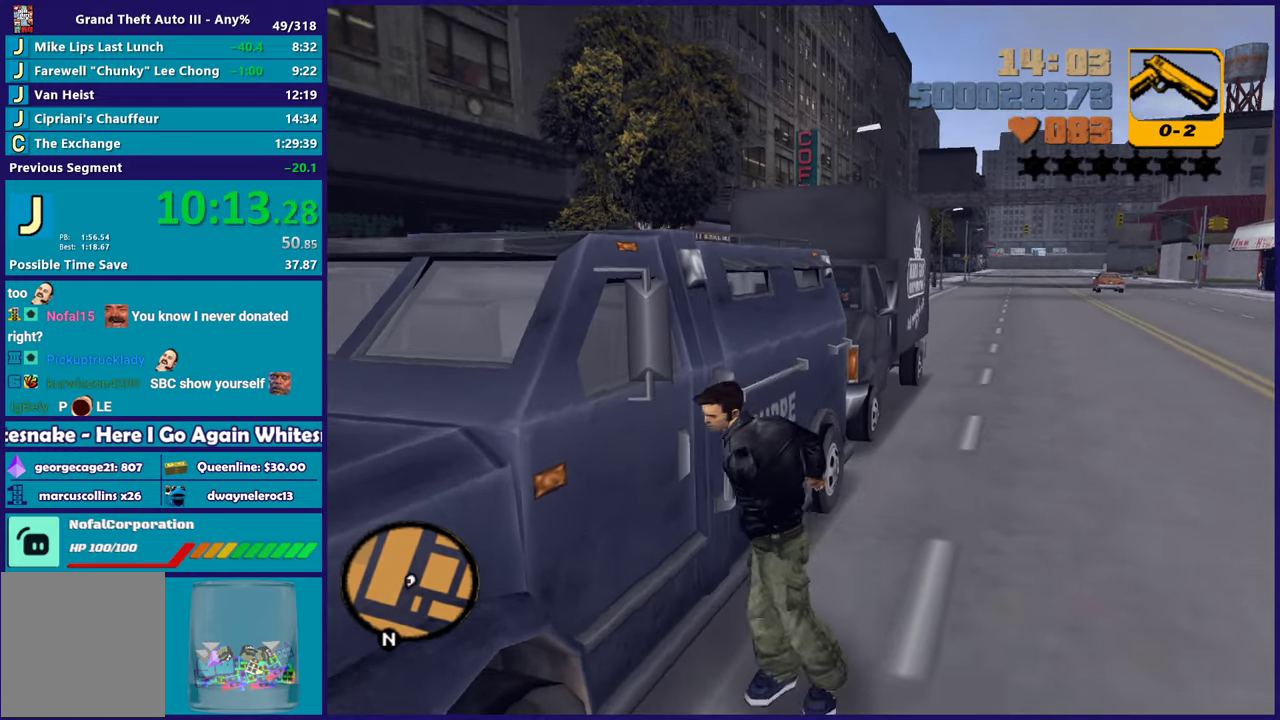
{"buttons": [], "left_stick": "center", "right_stick": "left", "events": [[33, "right_stick", "left"]]}
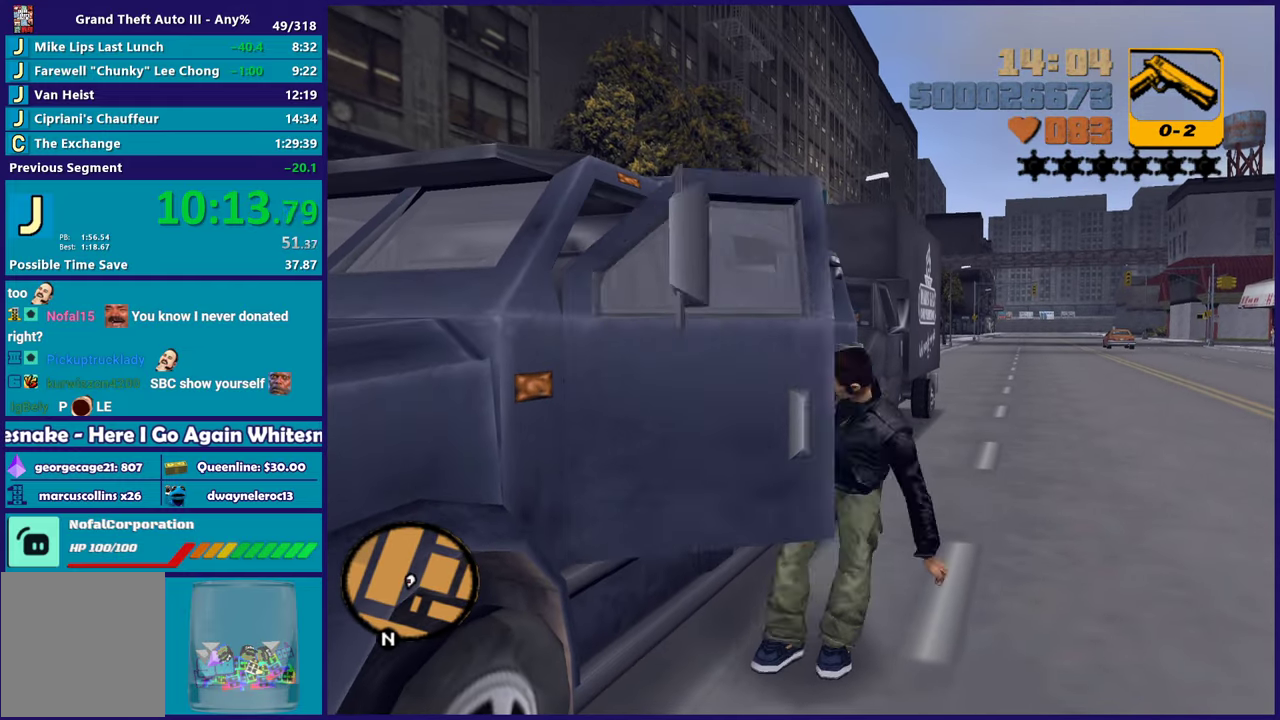
{"buttons": [], "left_stick": "center", "right_stick": "center", "events": [[200, "right_stick", "center"]]}
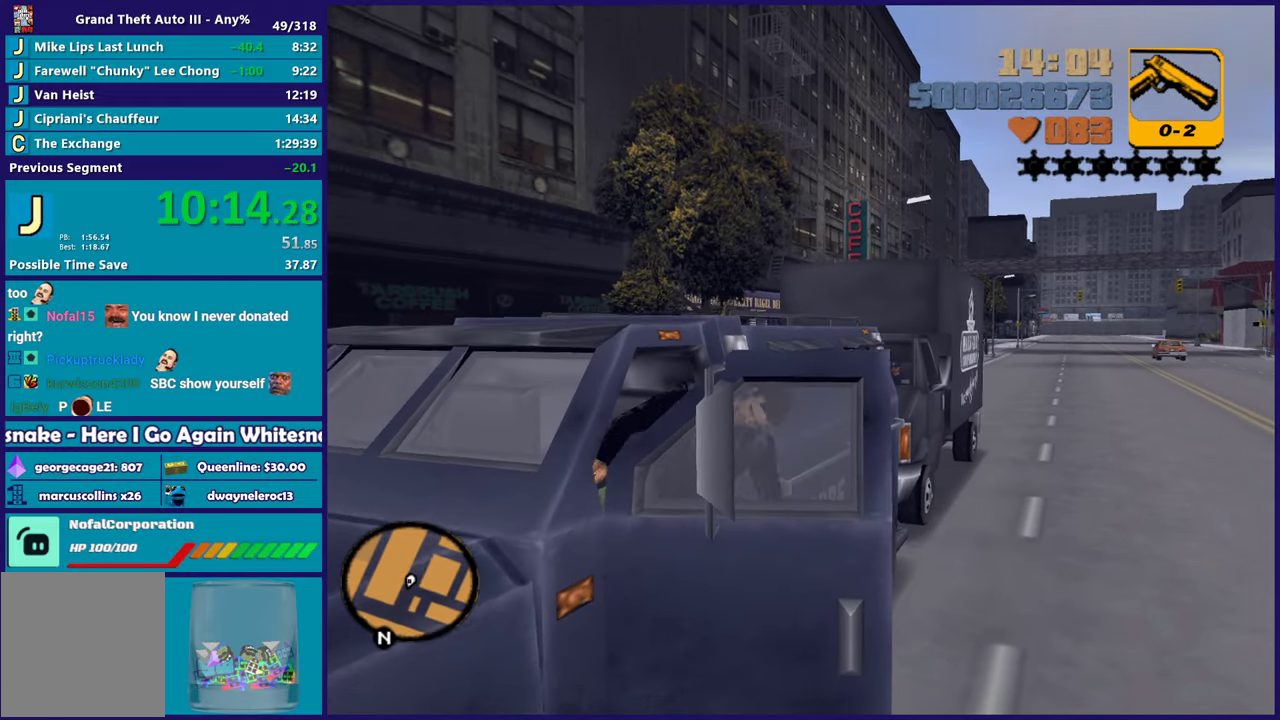
{"buttons": ["R2", "L3"], "left_stick": "left", "right_stick": "center"}
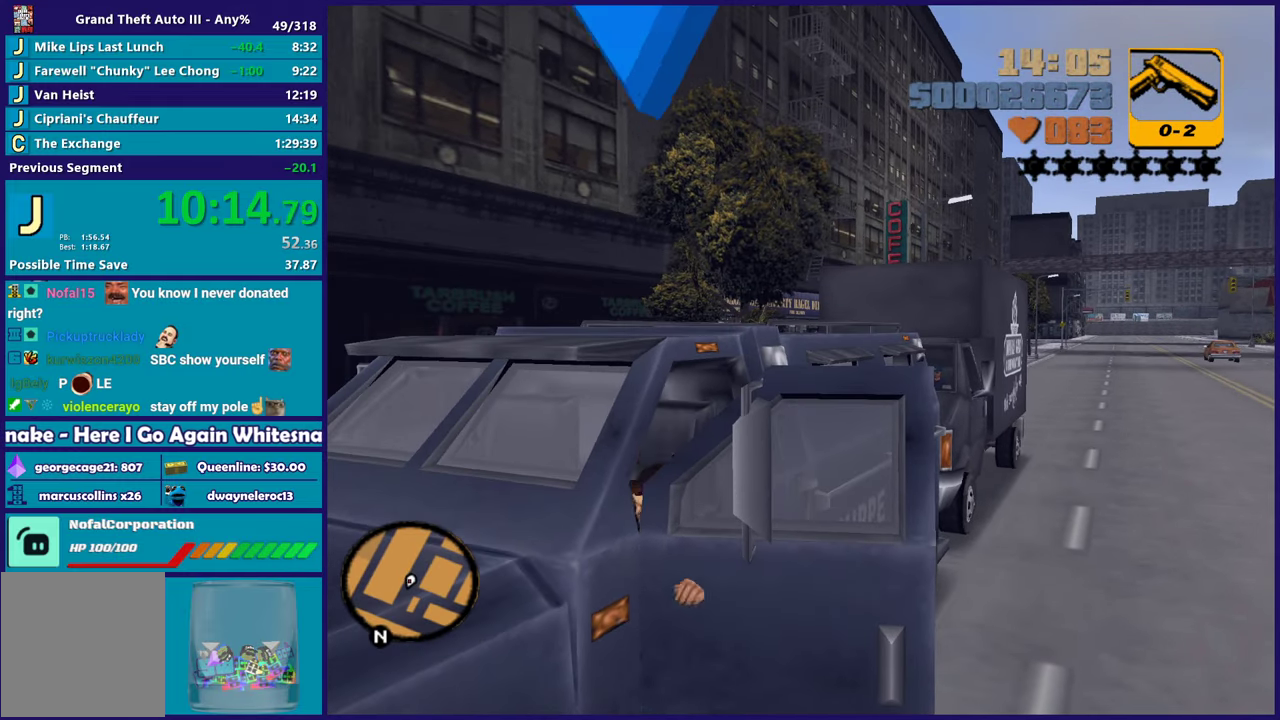
{"buttons": ["R2"], "left_stick": "left", "right_stick": "center"}
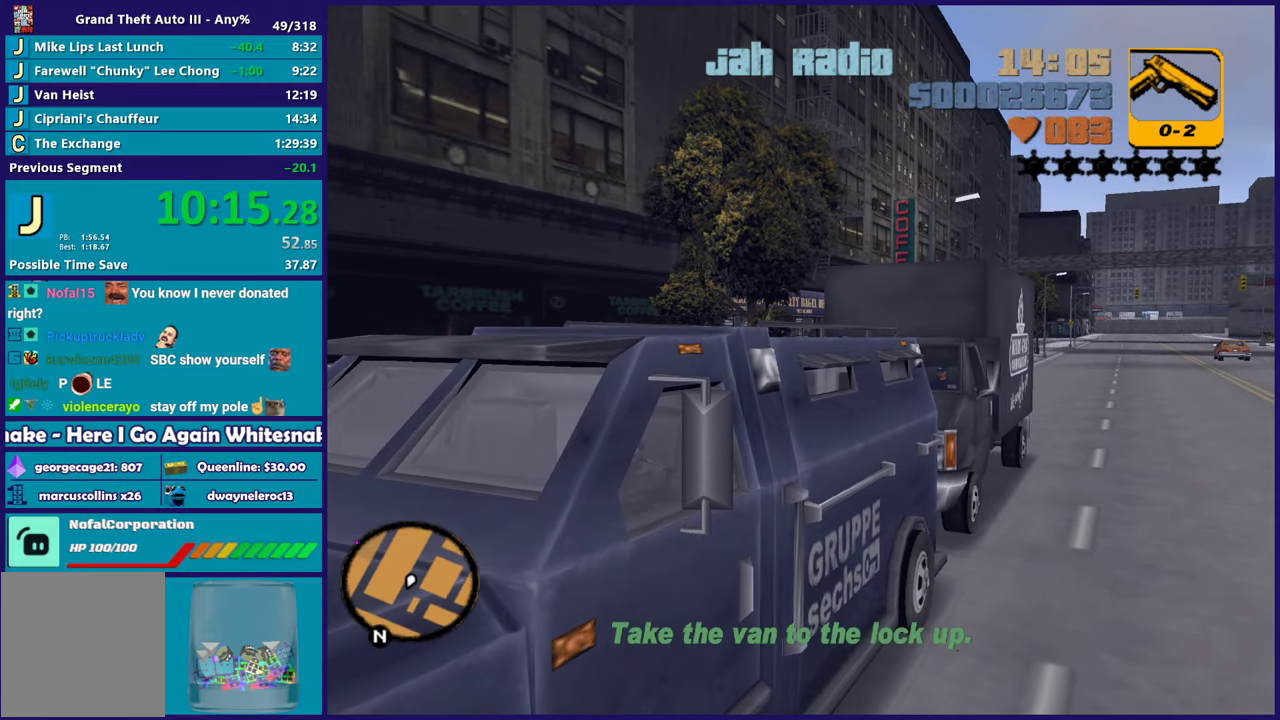
{"buttons": ["R2", "L3"], "left_stick": "left", "right_stick": "center"}
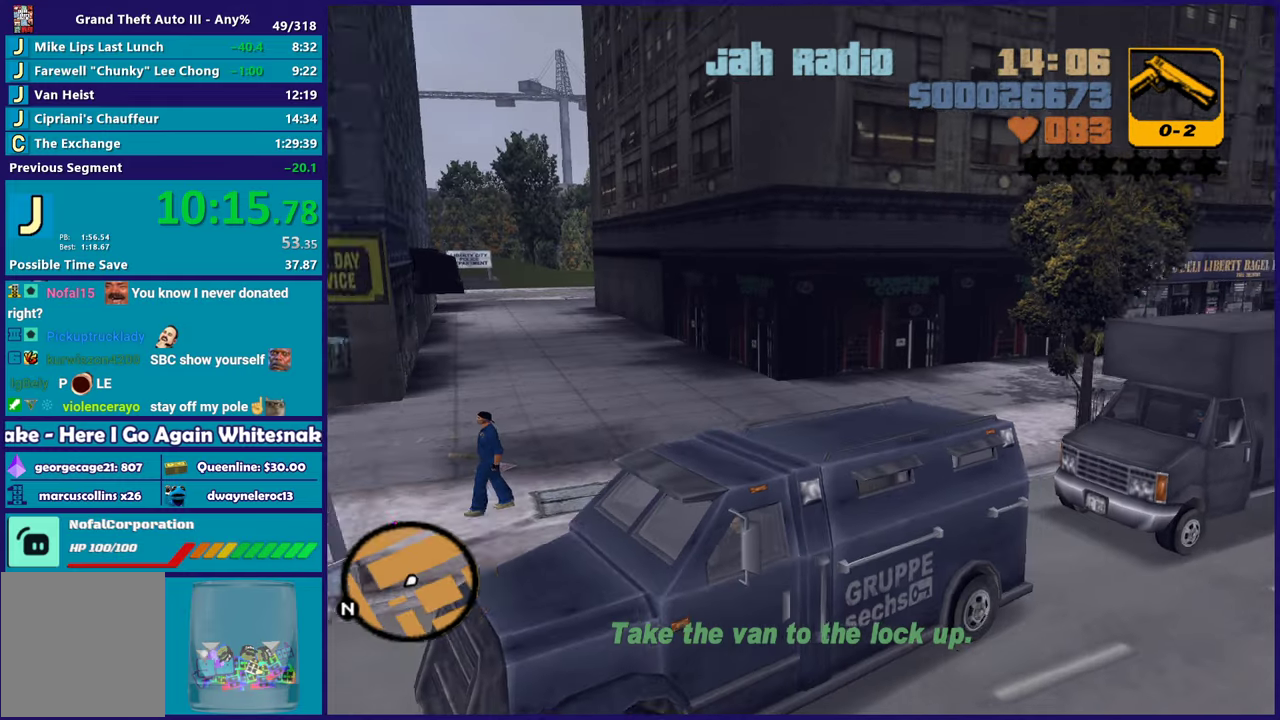
{"buttons": ["R2", "L3"], "left_stick": "left", "right_stick": "center", "events": []}
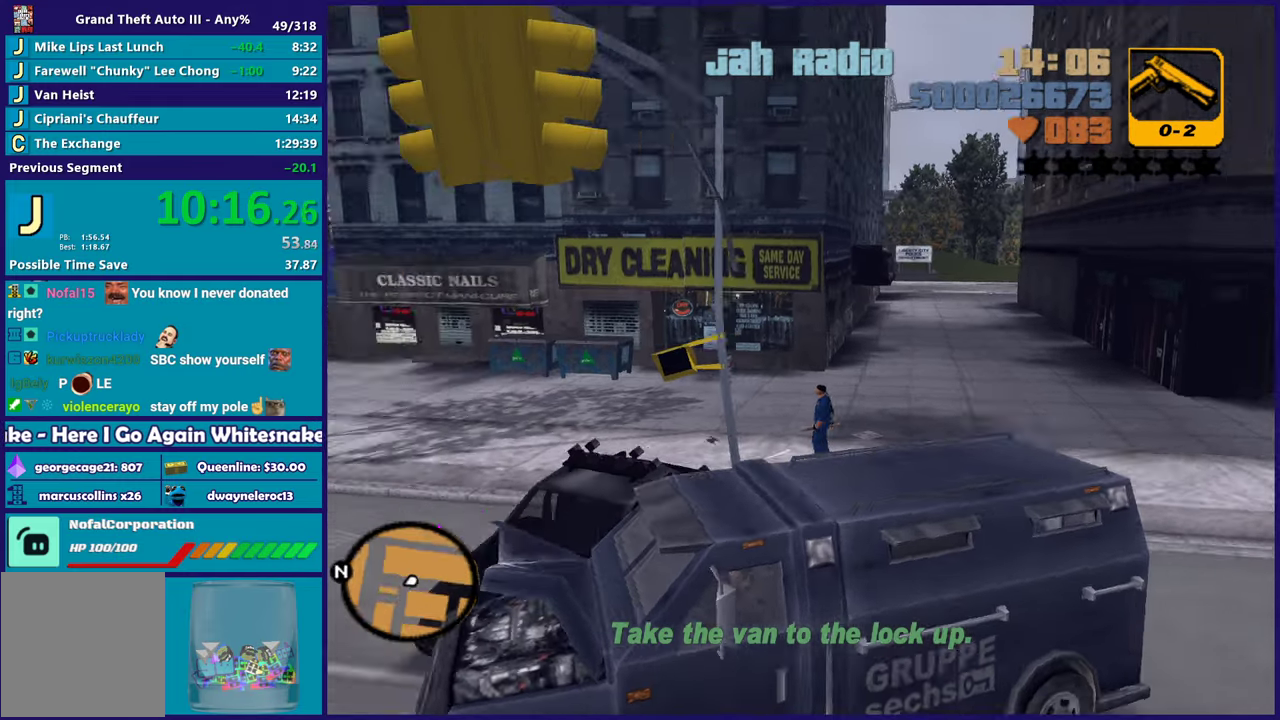
{"buttons": ["R2"], "left_stick": "down-right", "right_stick": "center"}
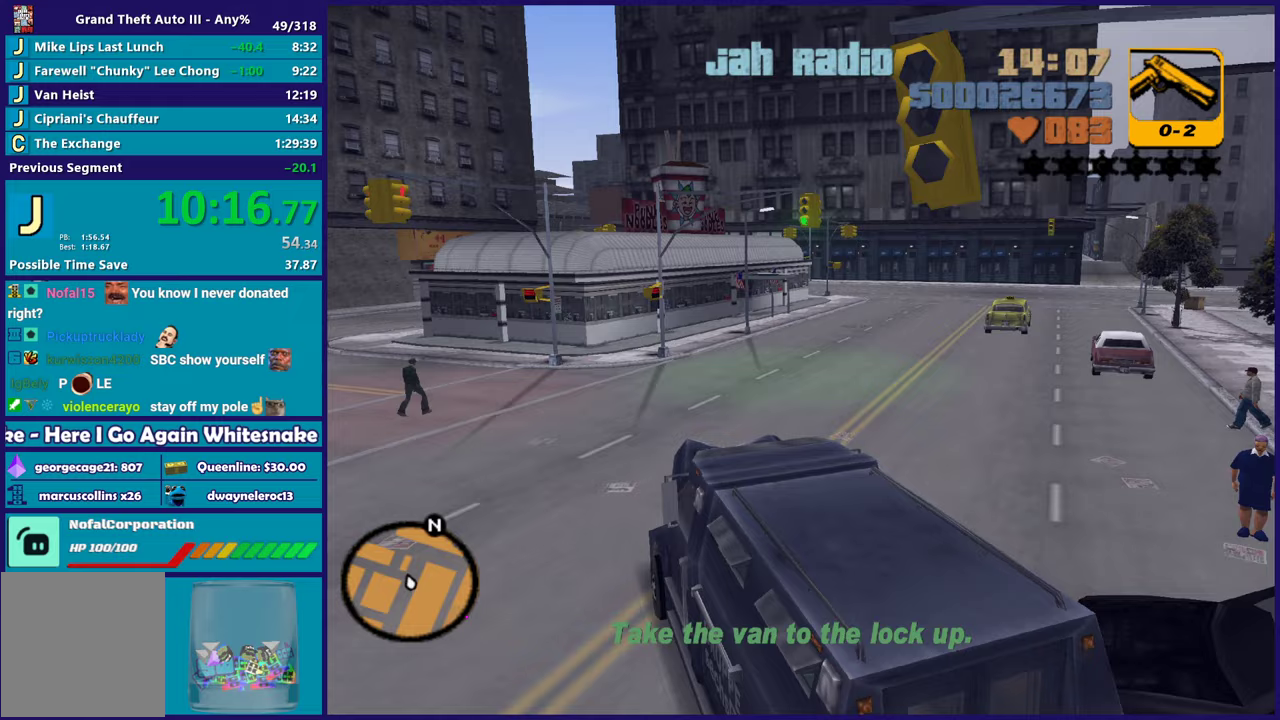
{"buttons": ["R2"], "left_stick": "right", "right_stick": "center", "events": [[150, "left_stick", "right"], [283, "left_stick", "center"], [400, "left_stick", "right"]]}
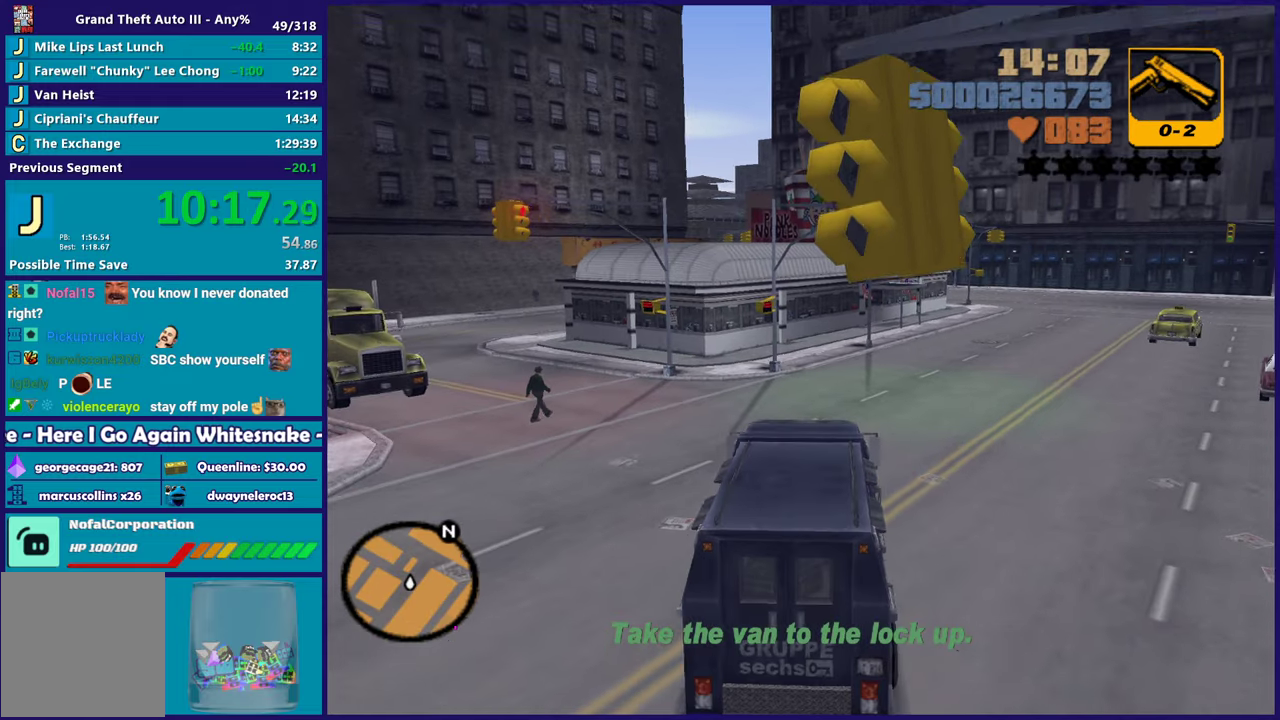
{"buttons": ["R2"], "left_stick": "center", "right_stick": "center", "events": [[333, "left_stick", "center"]]}
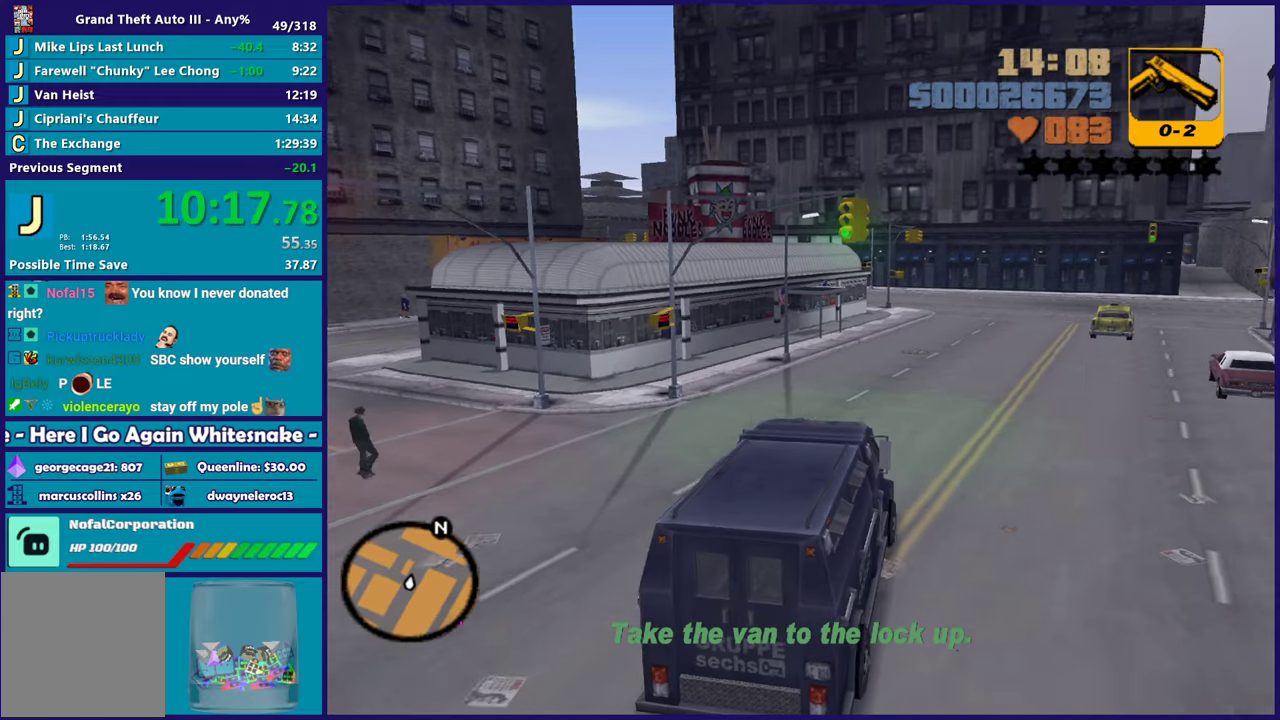
{"buttons": ["R2"], "left_stick": "center", "right_stick": "center", "events": [[50, "left_stick", "right"], [233, "left_stick", "center"]]}
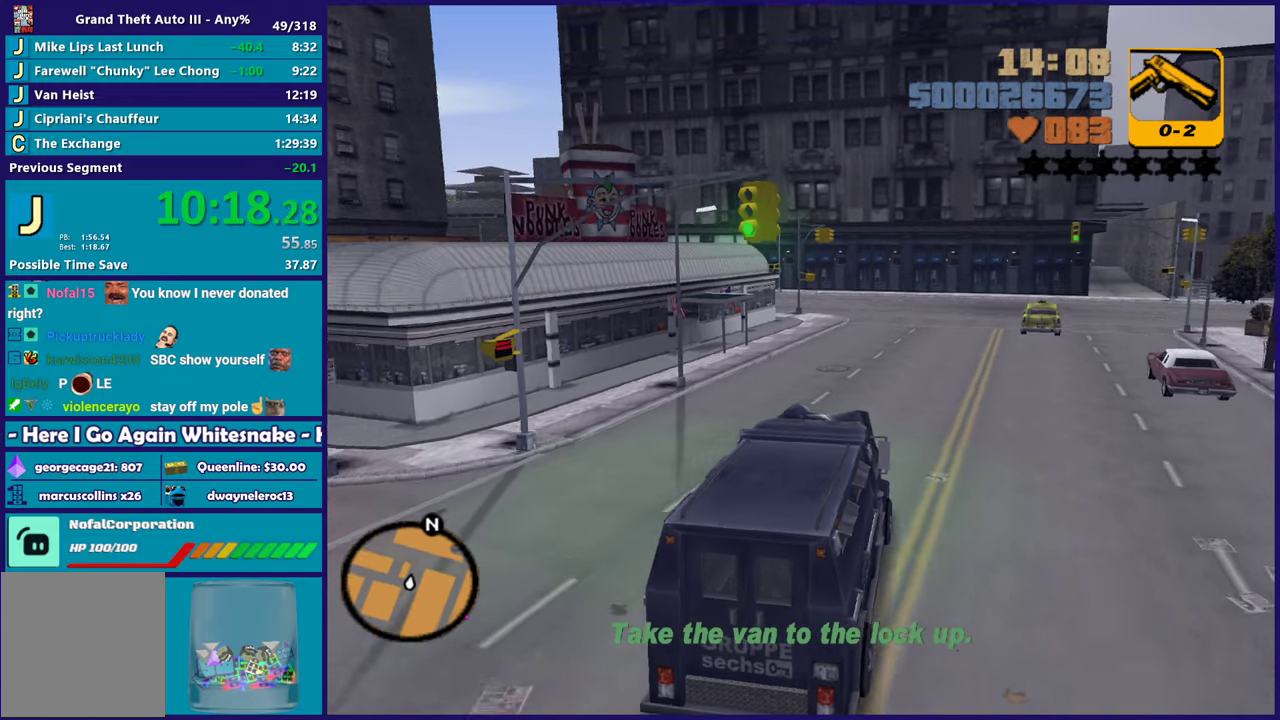
{"buttons": ["R2"], "left_stick": "center", "right_stick": "center", "events": [[217, "left_stick", "right"], [283, "left_stick", "down-right"], [383, "left_stick", "center"]]}
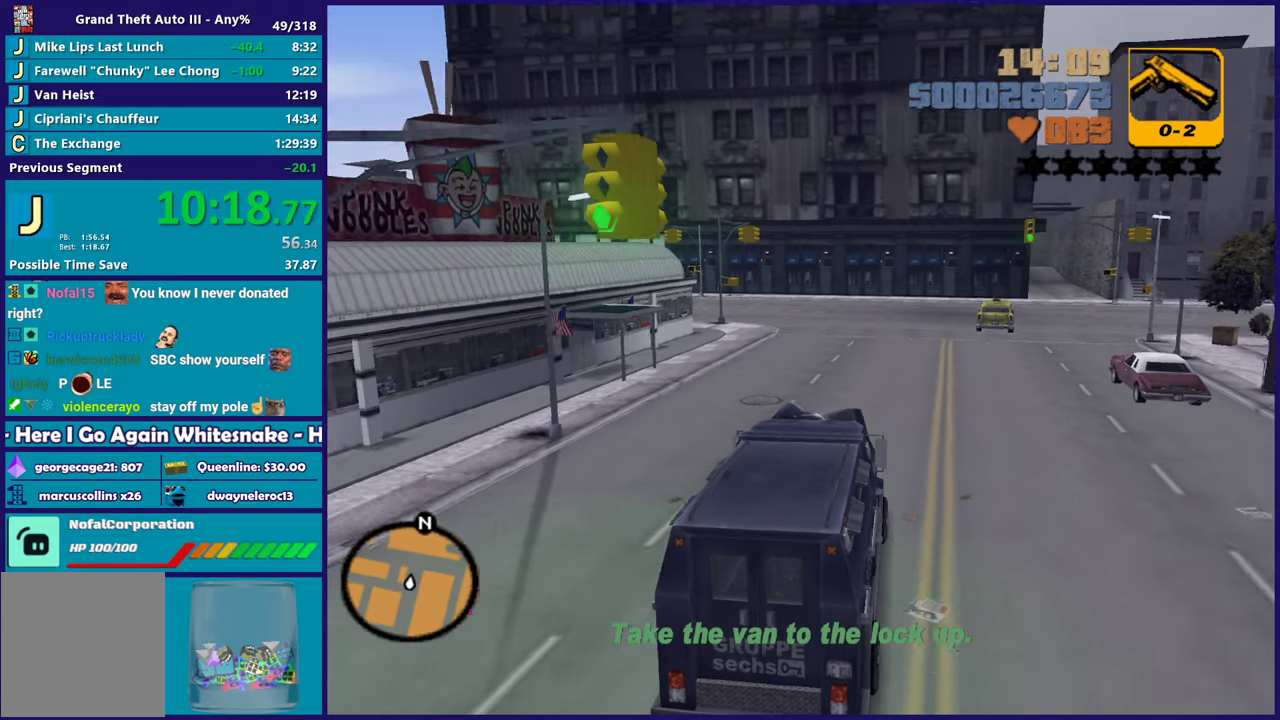
{"buttons": ["R2"], "left_stick": "center", "right_stick": "center", "events": []}
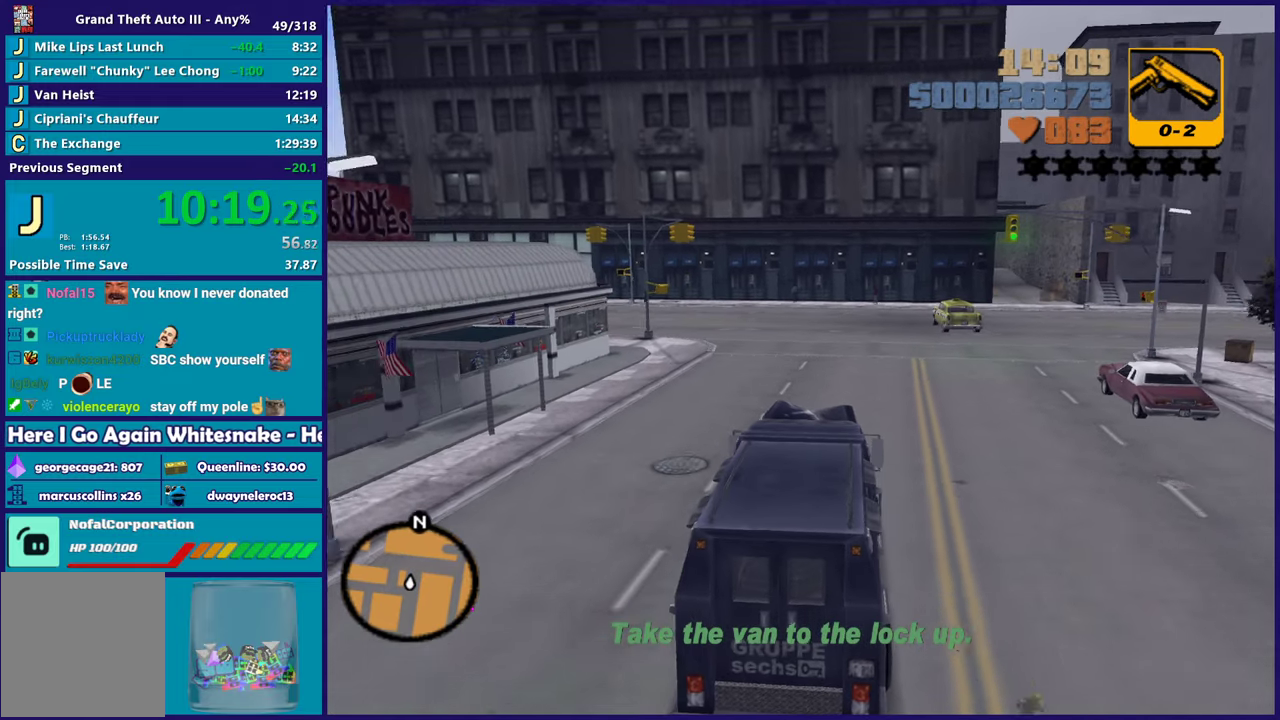
{"buttons": ["R2"], "left_stick": "down-right", "right_stick": "center", "events": [[433, "left_stick", "down-right"]]}
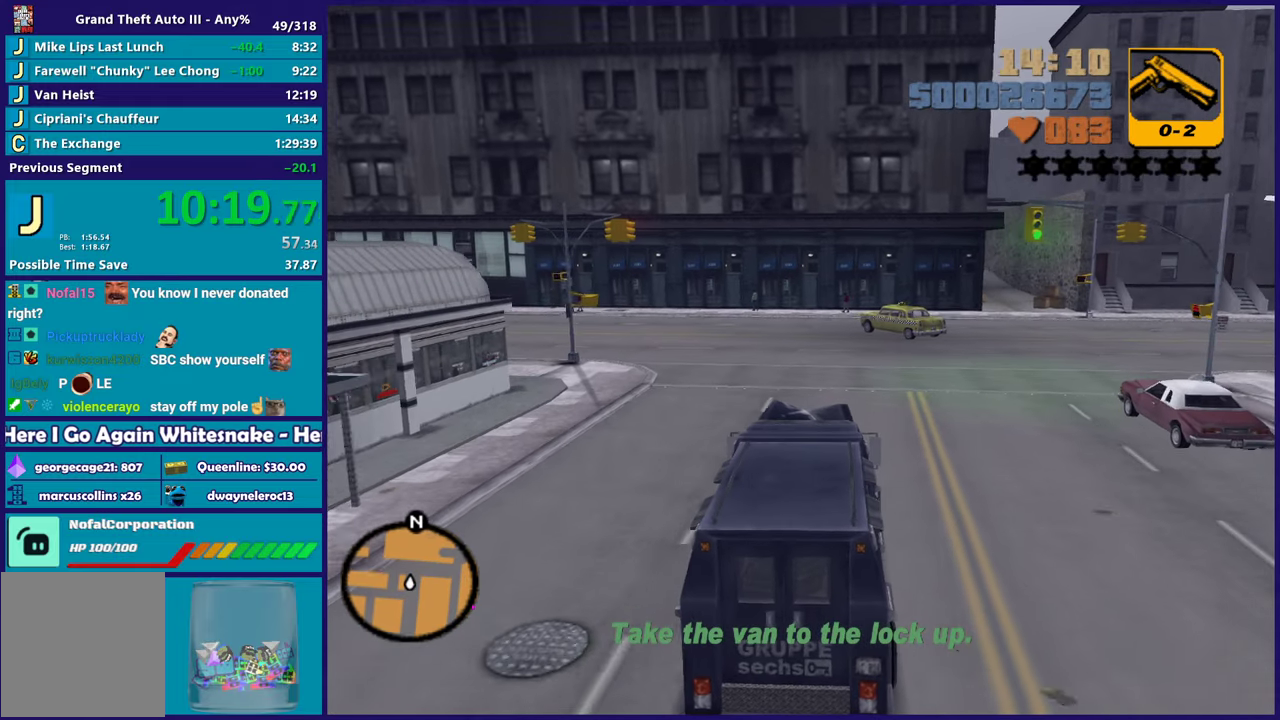
{"buttons": [], "left_stick": "center", "right_stick": "center", "events": [[117, "left_stick", "center"], [300, "left_stick", "down-right"], [417, "R2", "up"], [433, "left_stick", "center"]]}
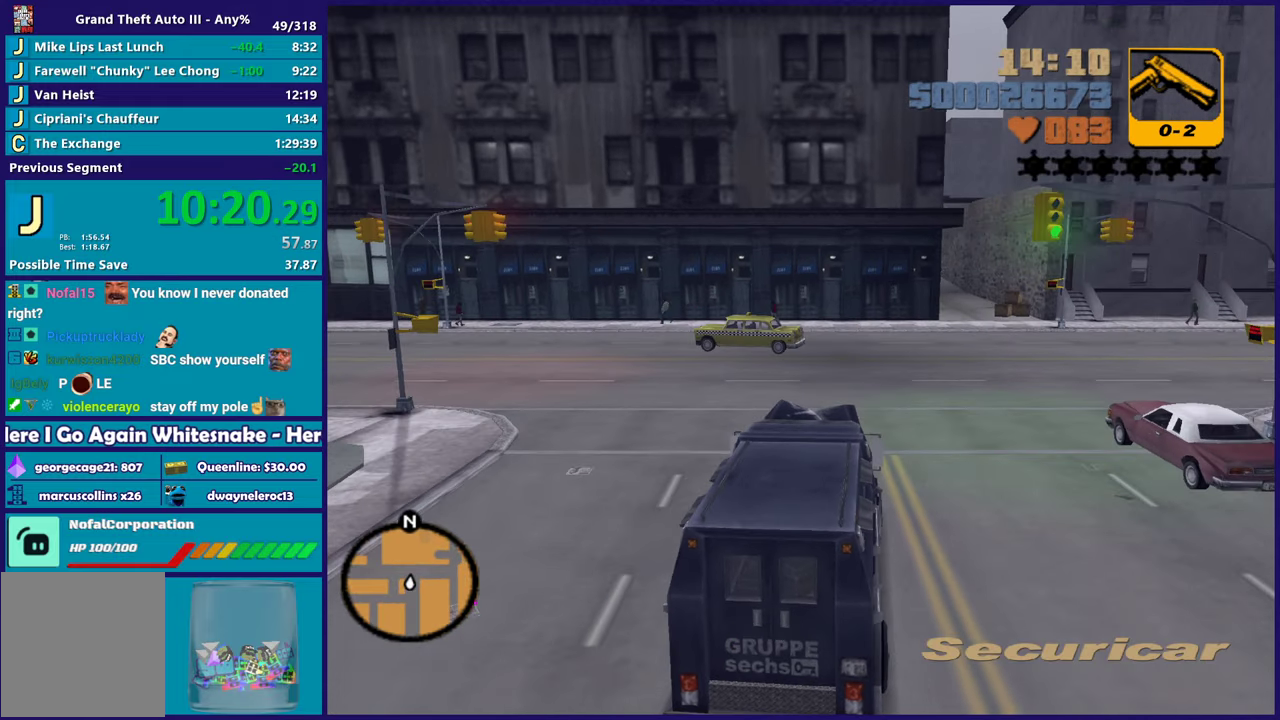
{"buttons": ["A"], "left_stick": "down-right", "right_stick": "center", "events": [[150, "left_stick", "down-right"], [333, "left_stick", "center"], [350, "A", "down"], [483, "left_stick", "down-right"]]}
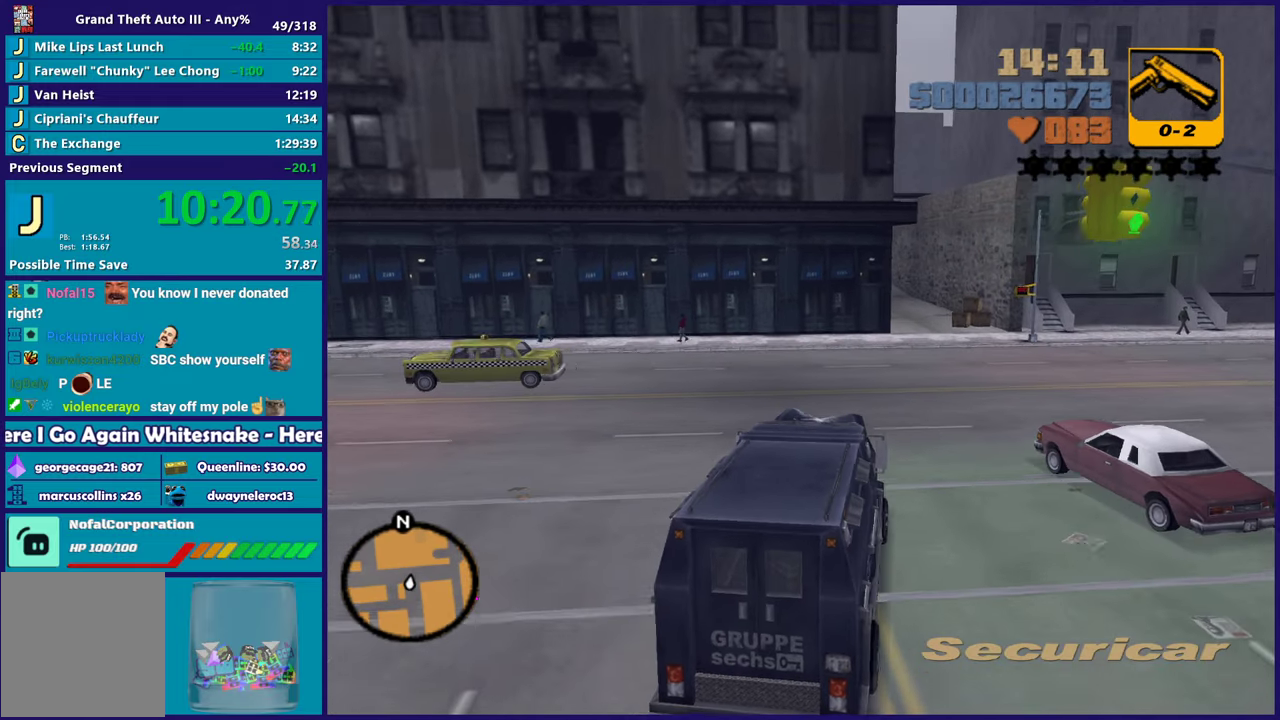
{"buttons": ["A"], "left_stick": "down-right", "right_stick": "center", "events": [[133, "left_stick", "center"], [250, "left_stick", "left"], [333, "left_stick", "down-right"]]}
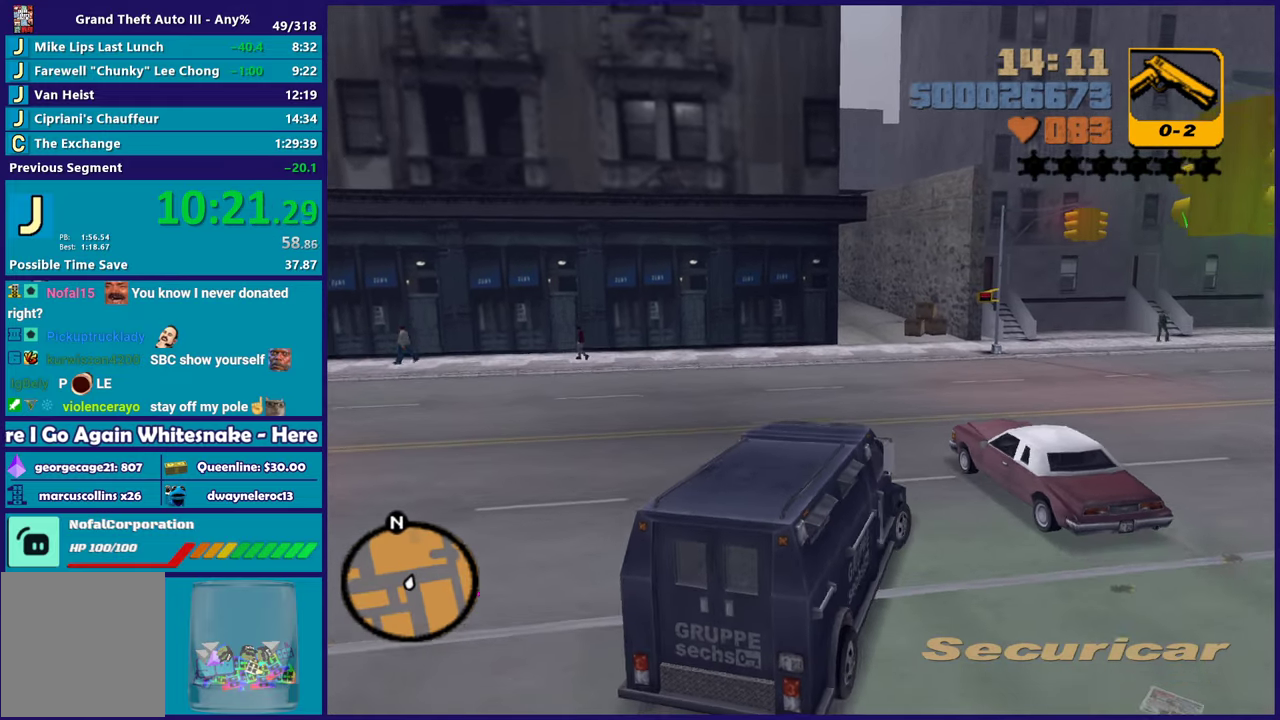
{"buttons": ["R2"], "left_stick": "right", "right_stick": "center", "events": [[100, "A", "up"], [133, "R2", "down"], [183, "left_stick", "right"]]}
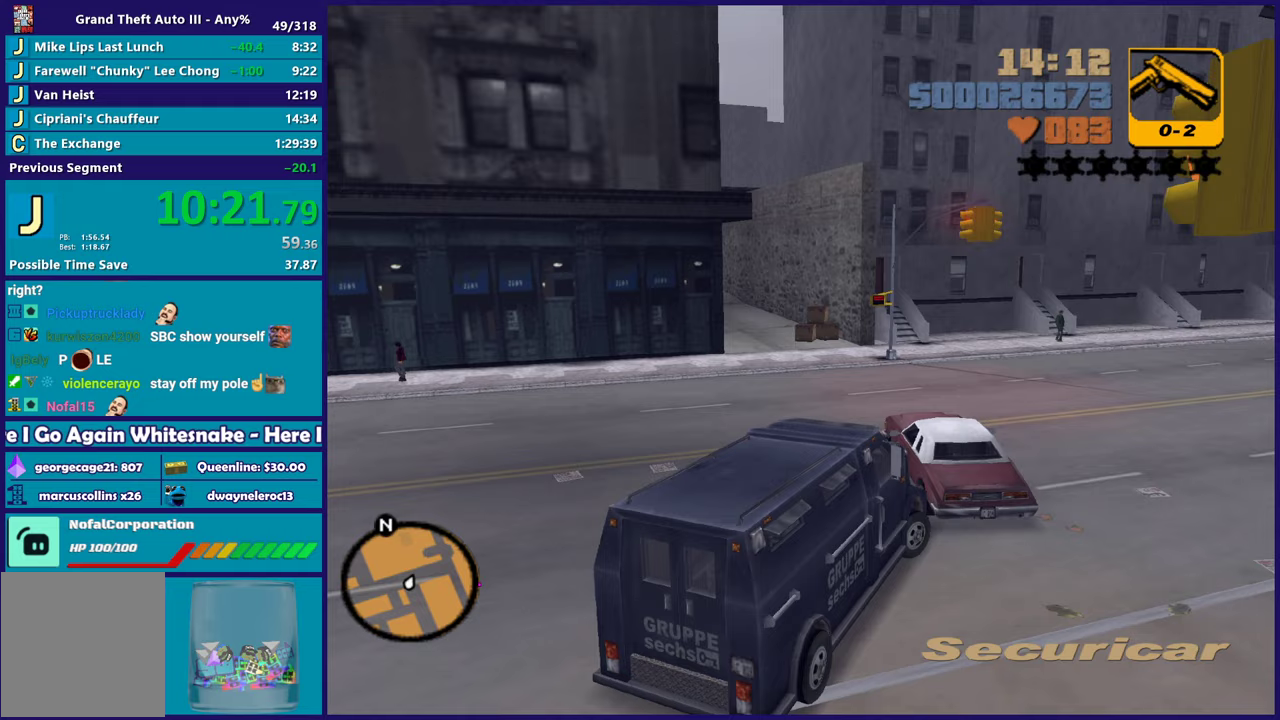
{"buttons": ["R2"], "left_stick": "right", "right_stick": "center", "events": []}
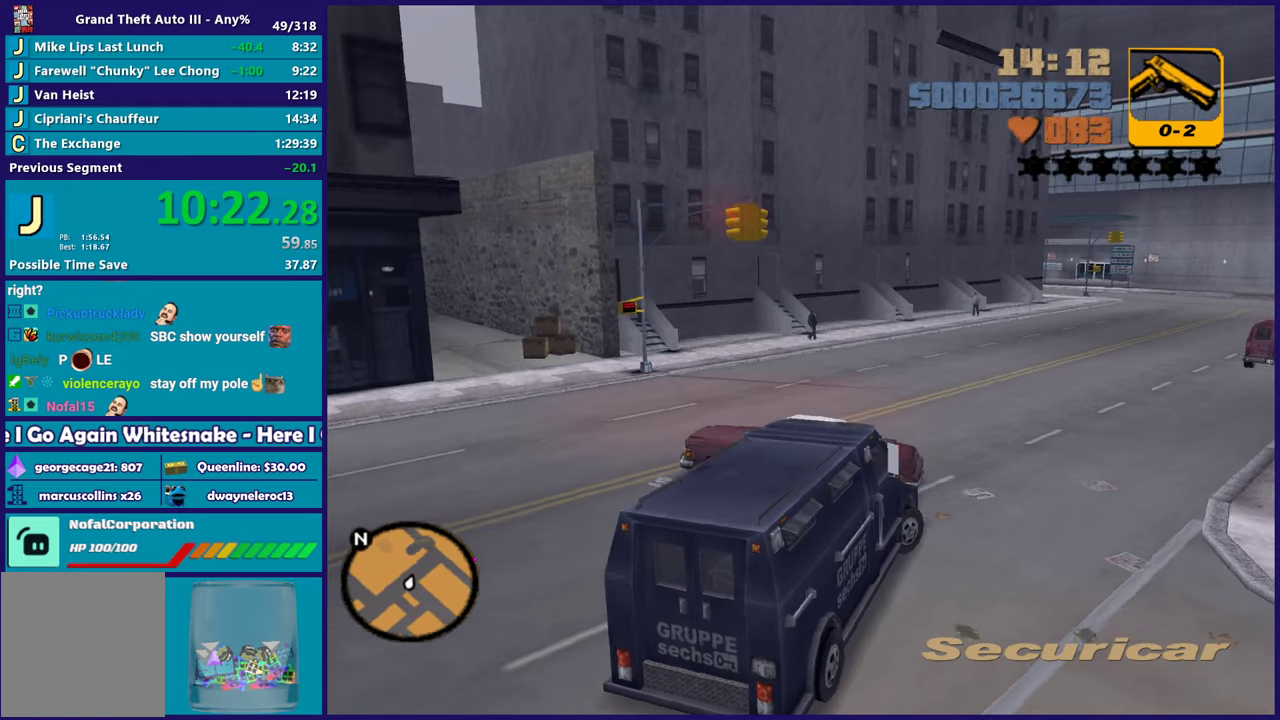
{"buttons": ["R2"], "left_stick": "center", "right_stick": "center", "events": [[367, "left_stick", "center"]]}
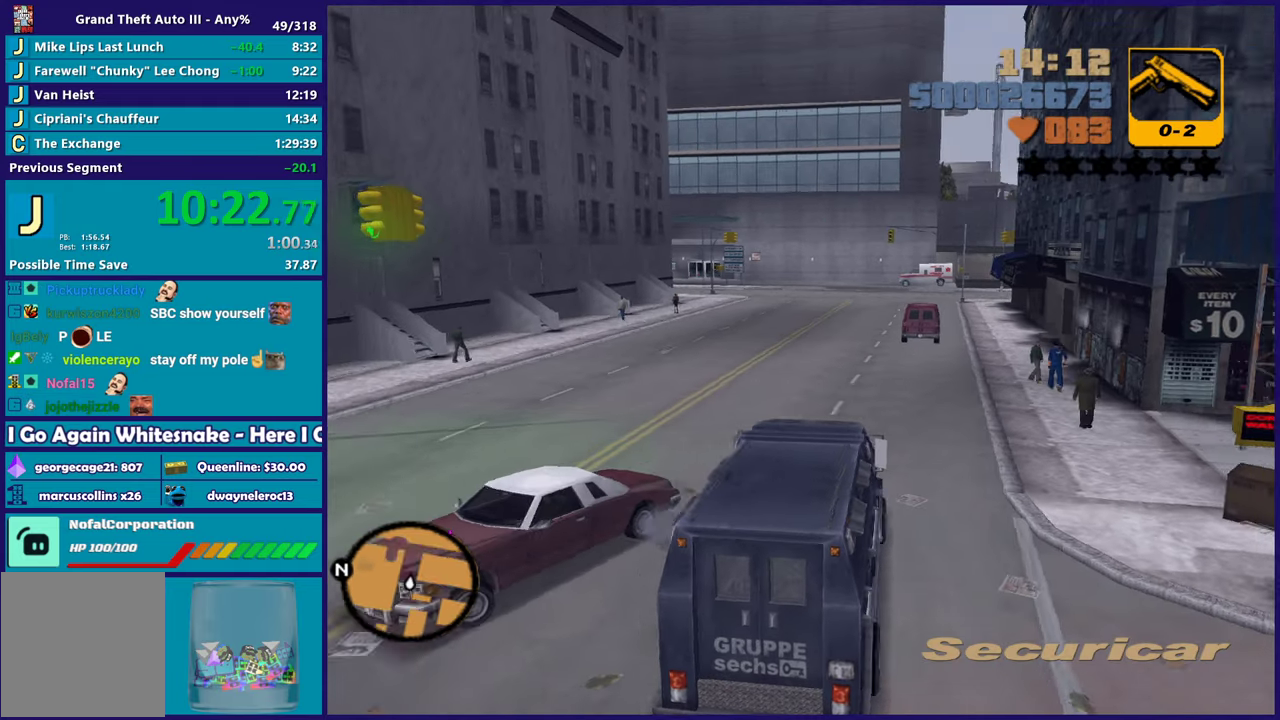
{"buttons": ["R2"], "left_stick": "center", "right_stick": "center", "events": [[50, "left_stick", "left"], [250, "left_stick", "center"]]}
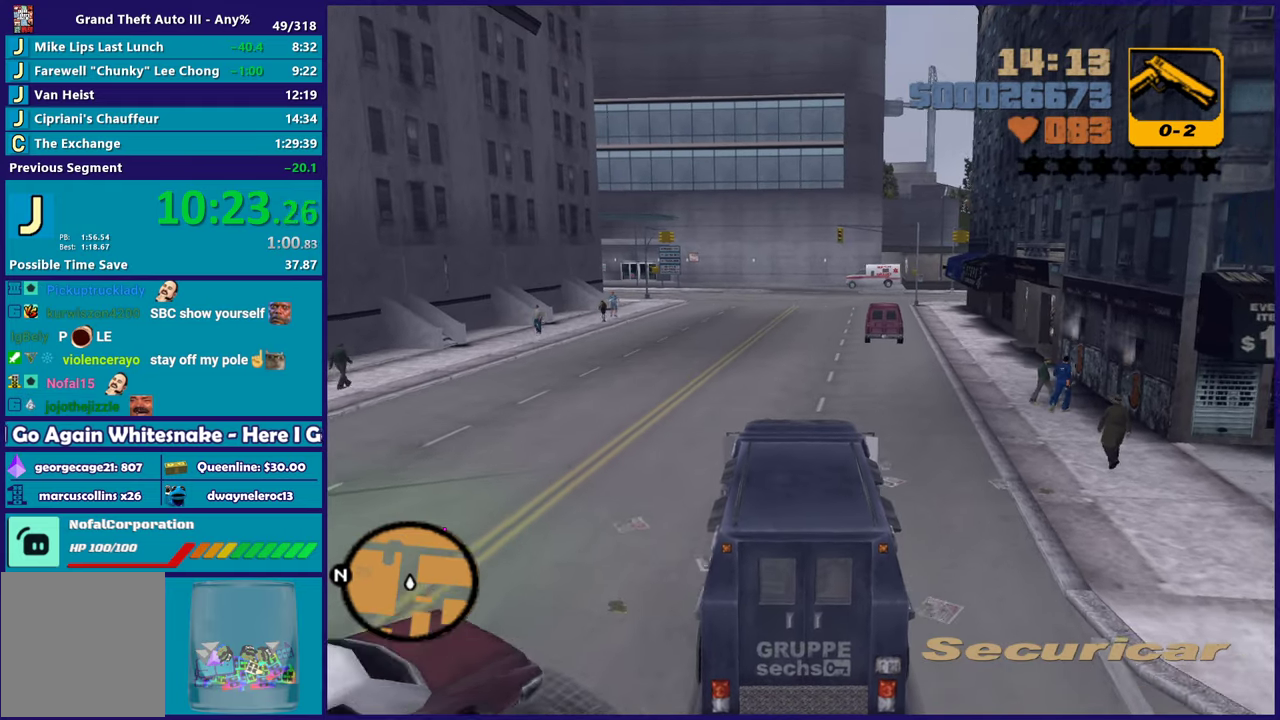
{"buttons": ["R2"], "left_stick": "center", "right_stick": "center", "events": []}
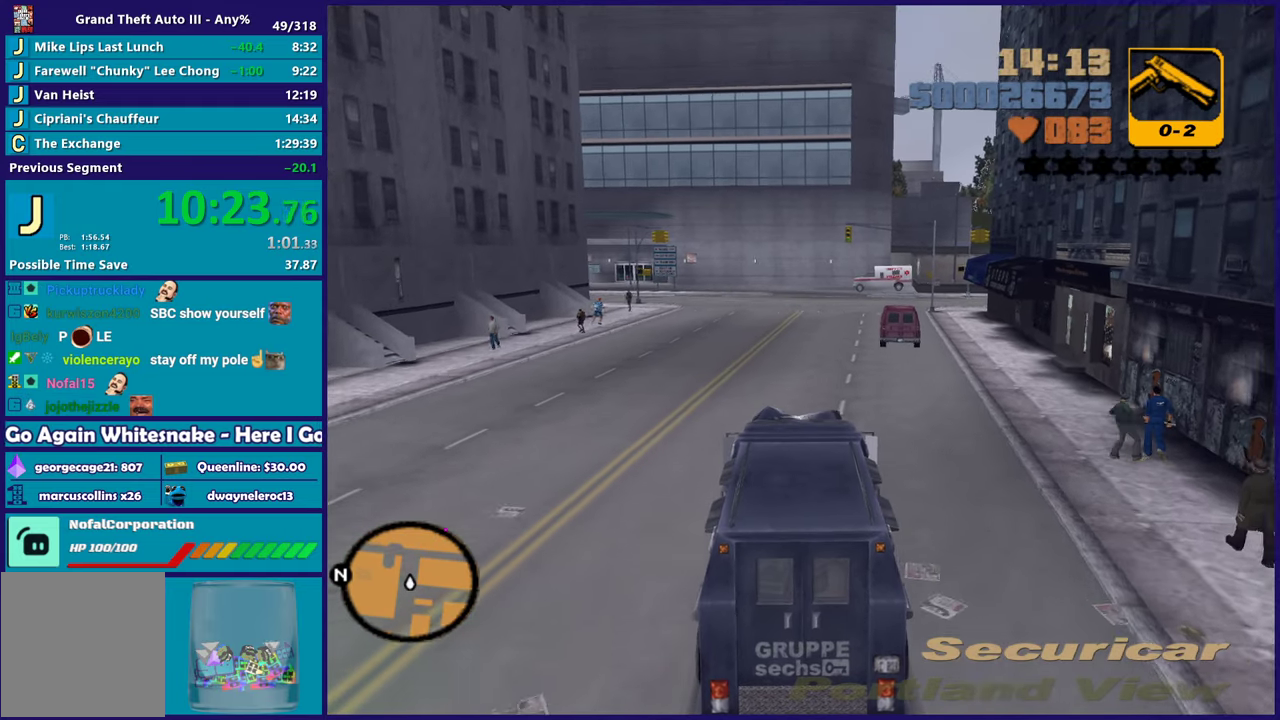
{"buttons": ["R2"], "left_stick": "center", "right_stick": "center", "events": []}
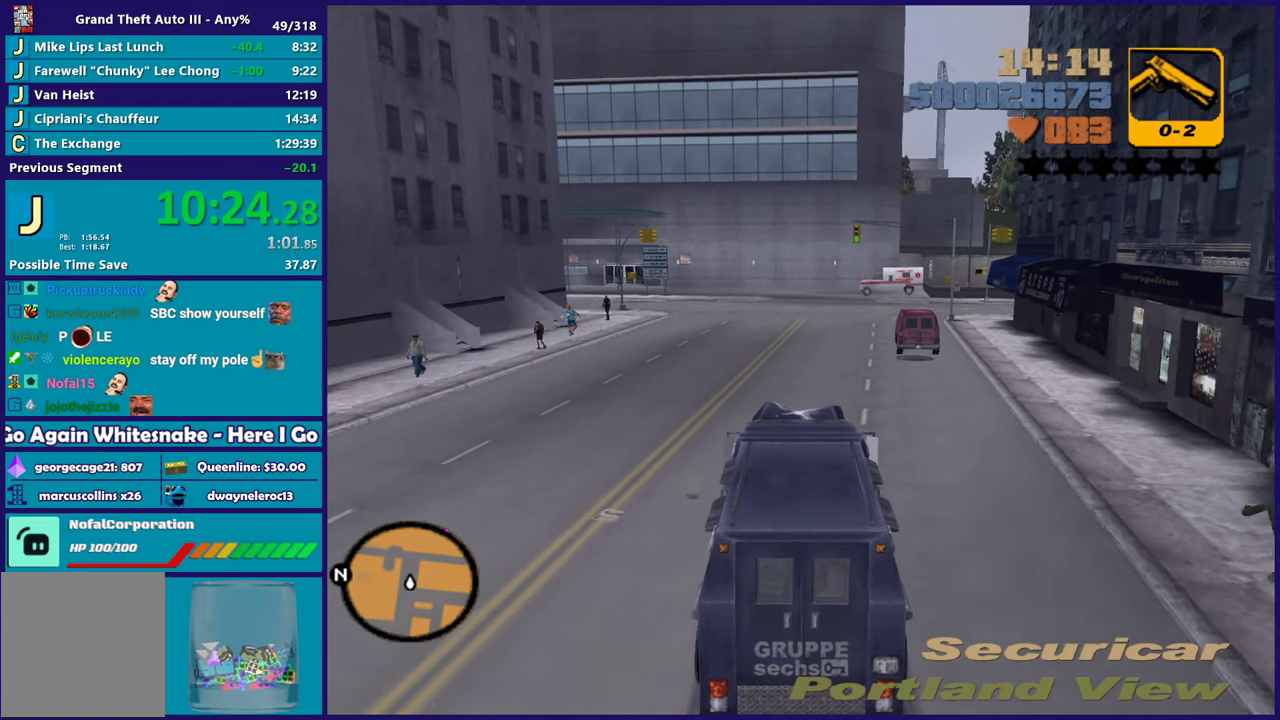
{"buttons": ["R2"], "left_stick": "center", "right_stick": "center", "events": [[150, "left_stick", "left"], [333, "left_stick", "center"]]}
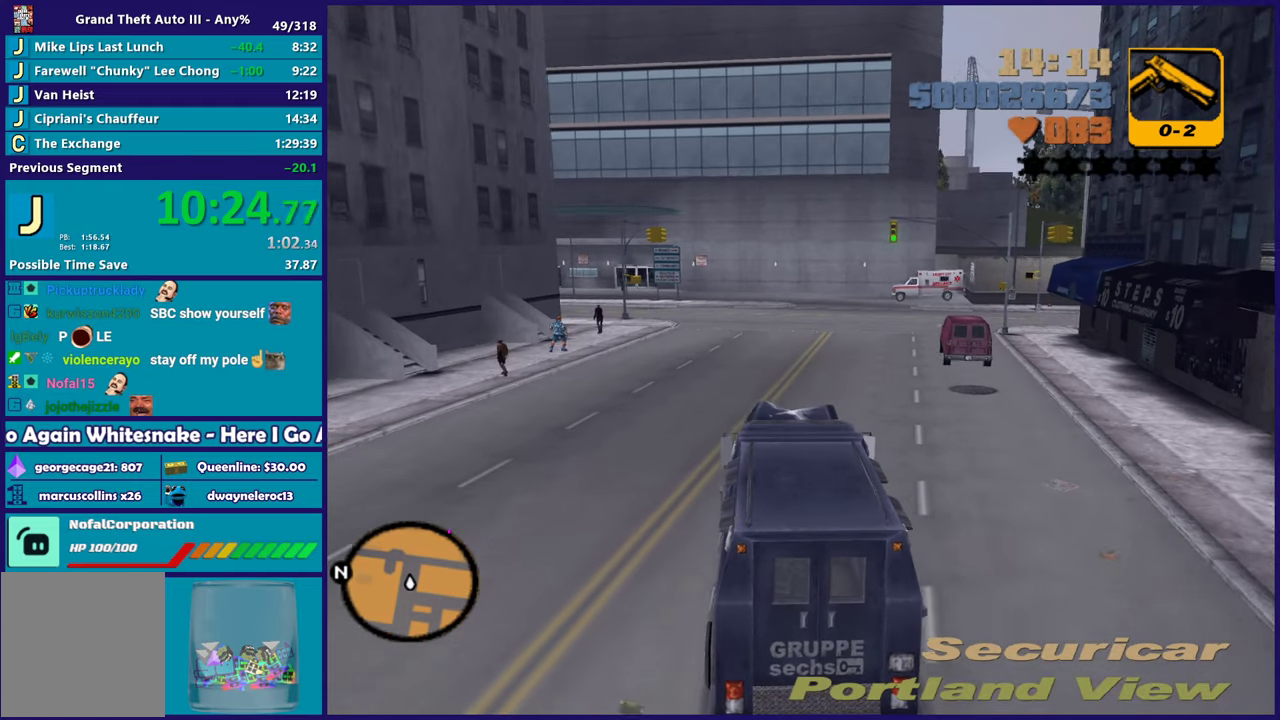
{"buttons": ["R2"], "left_stick": "center", "right_stick": "center", "events": []}
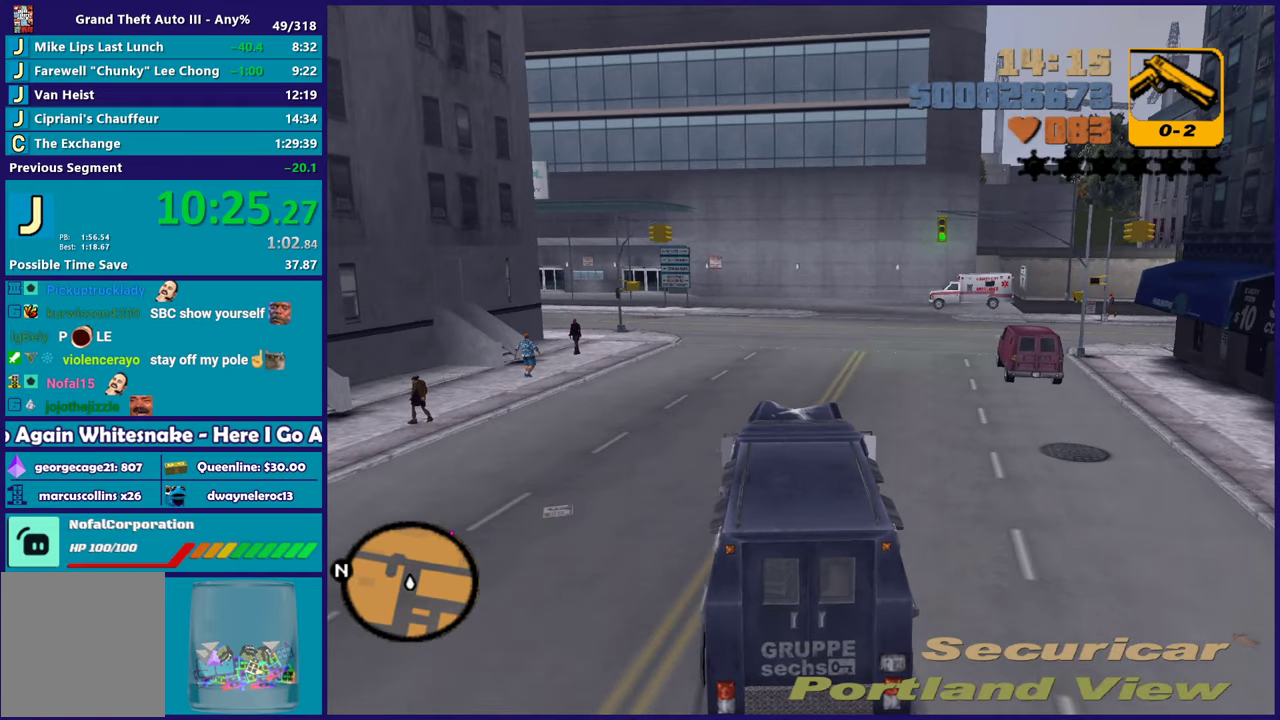
{"buttons": ["R2"], "left_stick": "down-right", "right_stick": "center", "events": [[467, "left_stick", "down-right"]]}
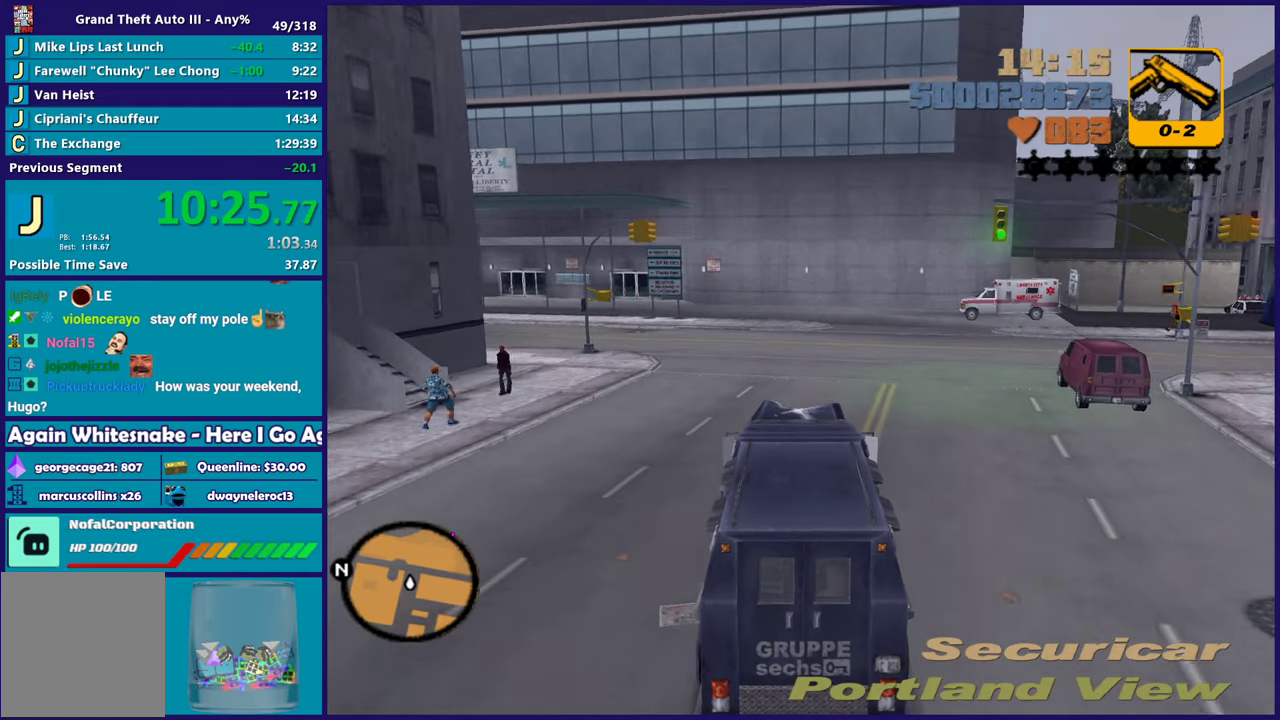
{"buttons": ["A"], "left_stick": "right", "right_stick": "center", "events": [[133, "left_stick", "center"], [217, "left_stick", "right"], [233, "R2", "up"], [250, "A", "down"]]}